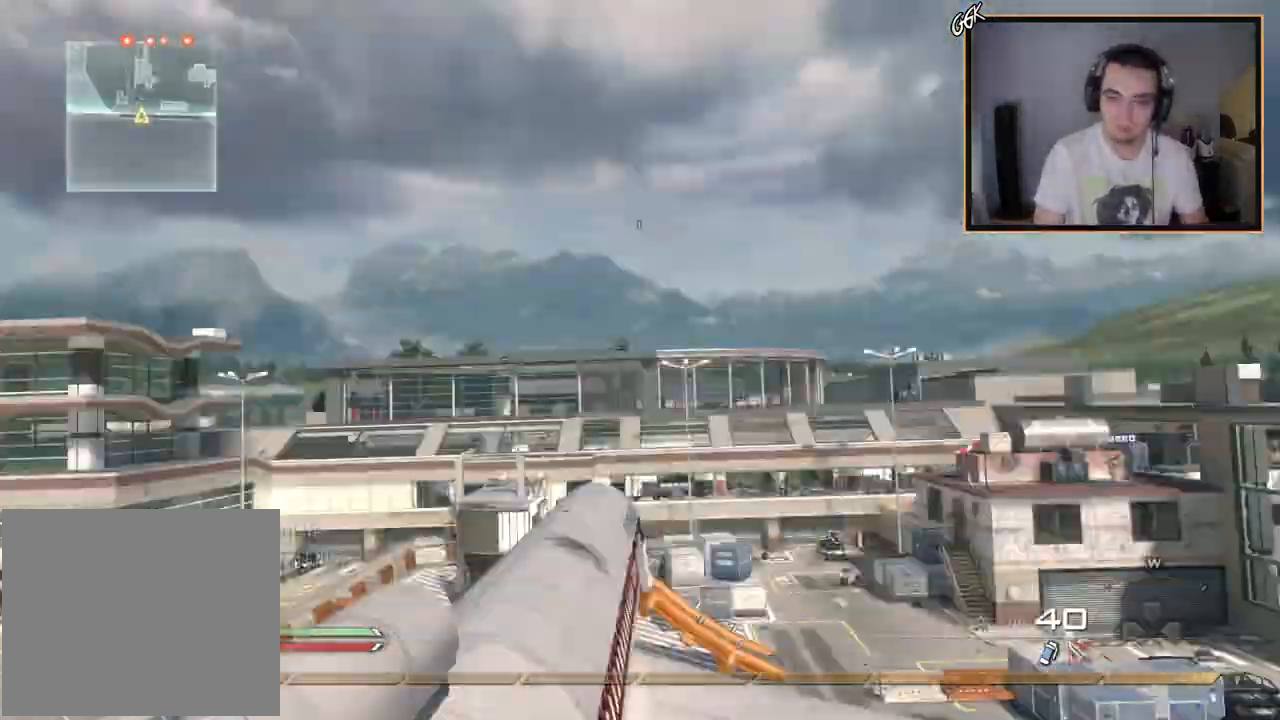
Gameplay with a controller (PlayStation layout); each line is a JSON object with the inputs held at the frame after it. "events" lists button and stick changes between this image and that frame as [ms after this image, input, new state], when the widget could be followed in between.
{"buttons": ["R1", "R2"], "left_stick": "center", "right_stick": "center", "events": [[117, "TRIANGLE", "up"], [133, "R1", "up"], [133, "R2", "up"], [350, "R2", "down"], [367, "R1", "down"], [434, "right_stick", "center"]]}
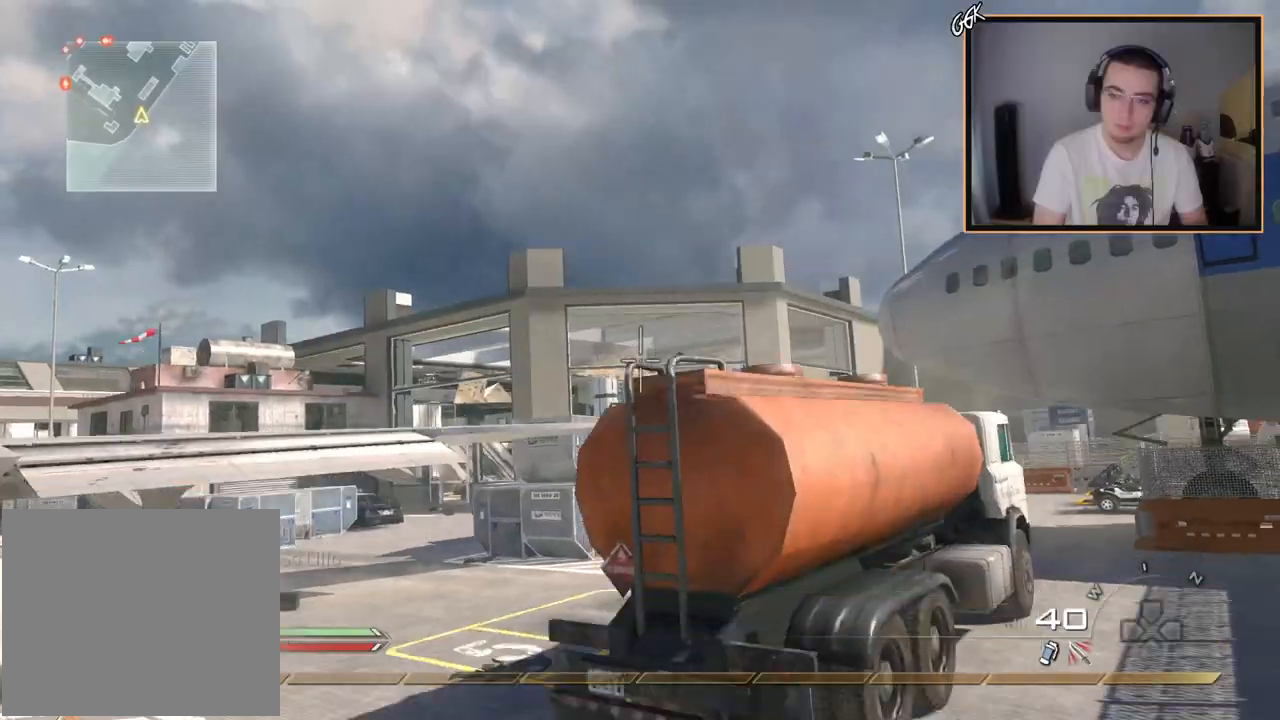
{"buttons": [], "left_stick": "center", "right_stick": "center", "events": [[451, "R2", "up"], [467, "R1", "up"]]}
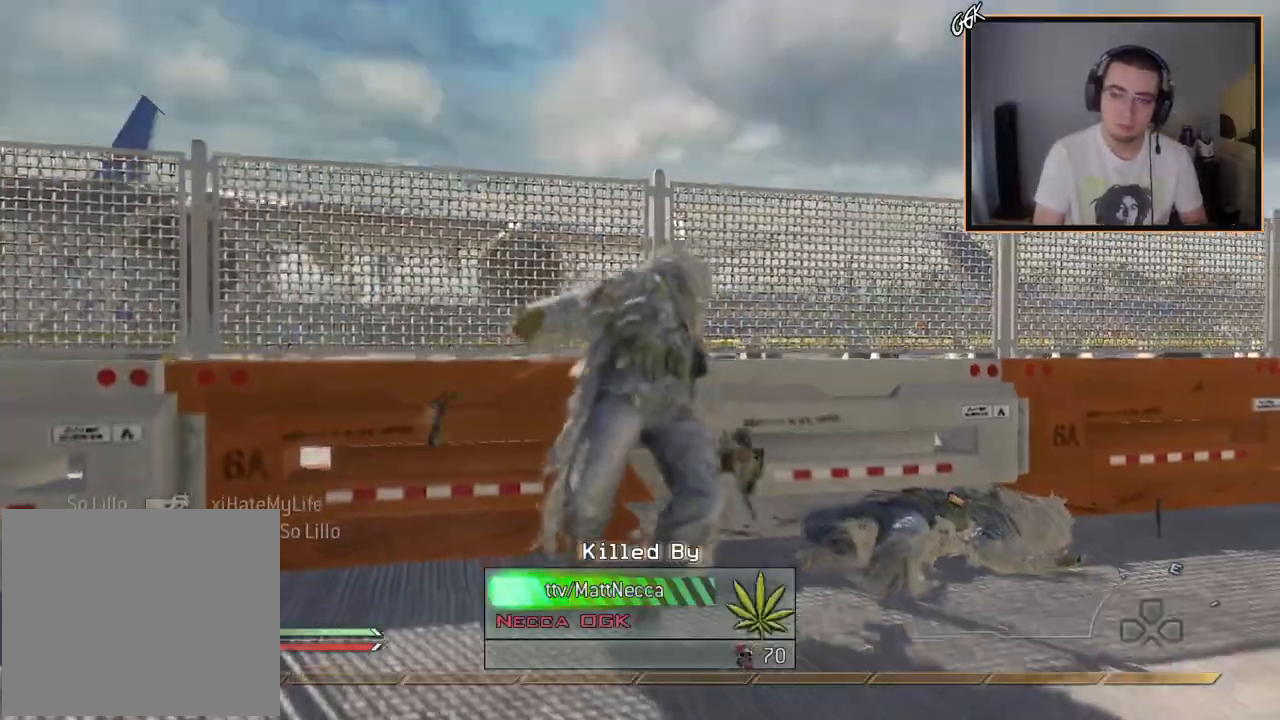
{"buttons": [], "left_stick": "center", "right_stick": "center", "events": []}
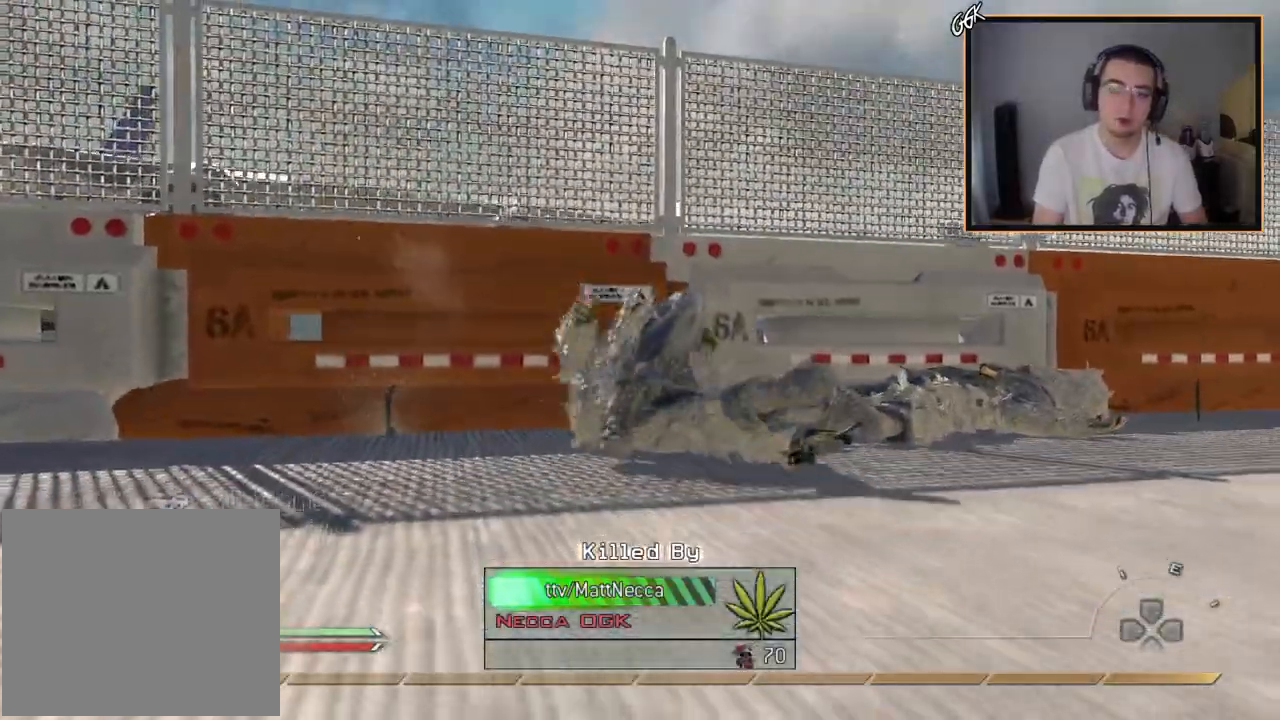
{"buttons": [], "left_stick": "center", "right_stick": "center", "events": []}
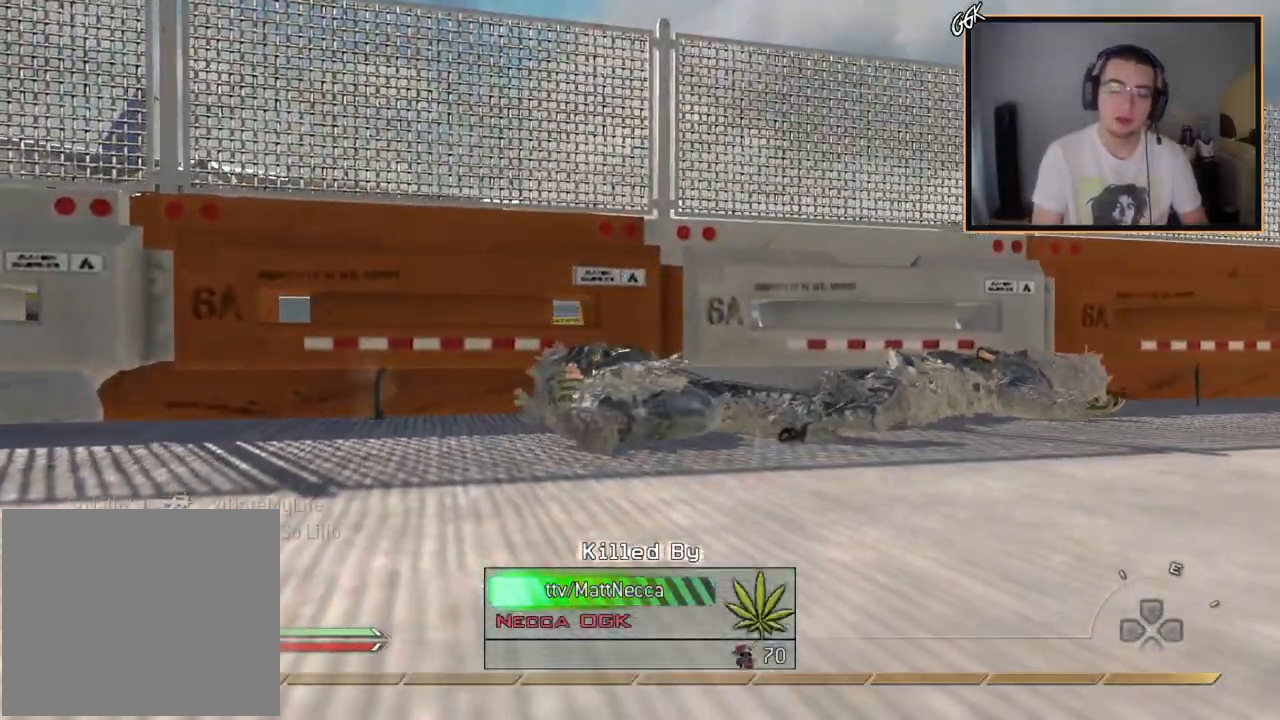
{"buttons": ["CROSS"], "left_stick": "center", "right_stick": "center", "events": [[183, "CIRCLE", "down"], [233, "R1", "down"], [384, "CIRCLE", "up"], [400, "R1", "up"], [500, "CROSS", "down"]]}
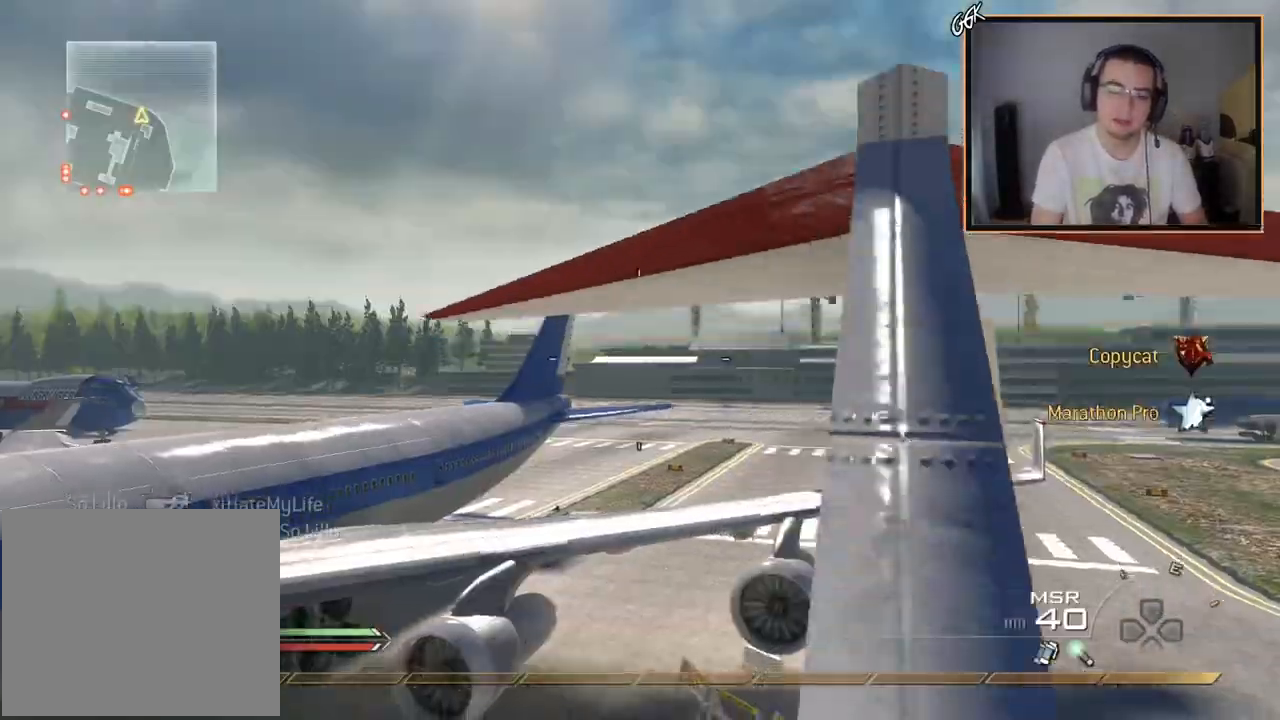
{"buttons": [], "left_stick": "up-right", "right_stick": "center", "events": [[100, "CROSS", "up"], [184, "right_stick", "down"], [234, "left_stick", "up-right"], [284, "right_stick", "center"]]}
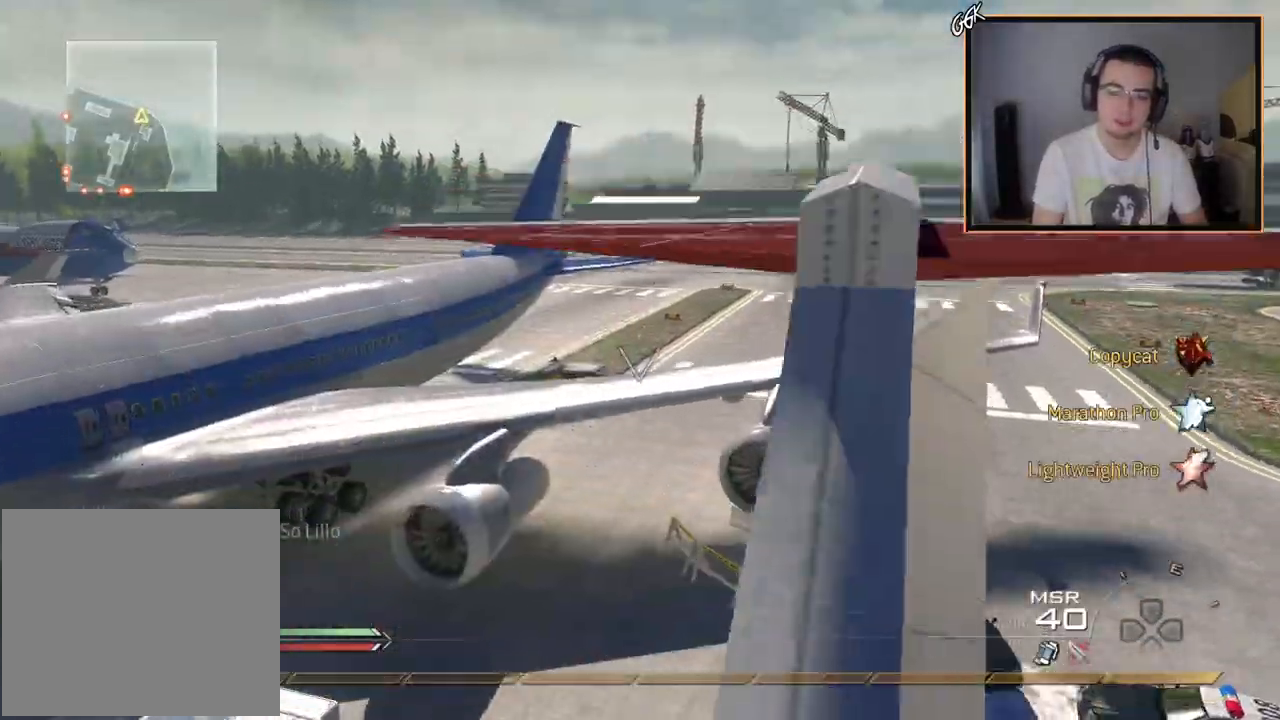
{"buttons": ["R2"], "left_stick": "up", "right_stick": "center", "events": [[300, "right_stick", "left"], [384, "left_stick", "center"], [434, "left_stick", "up"], [434, "right_stick", "center"], [500, "R2", "down"]]}
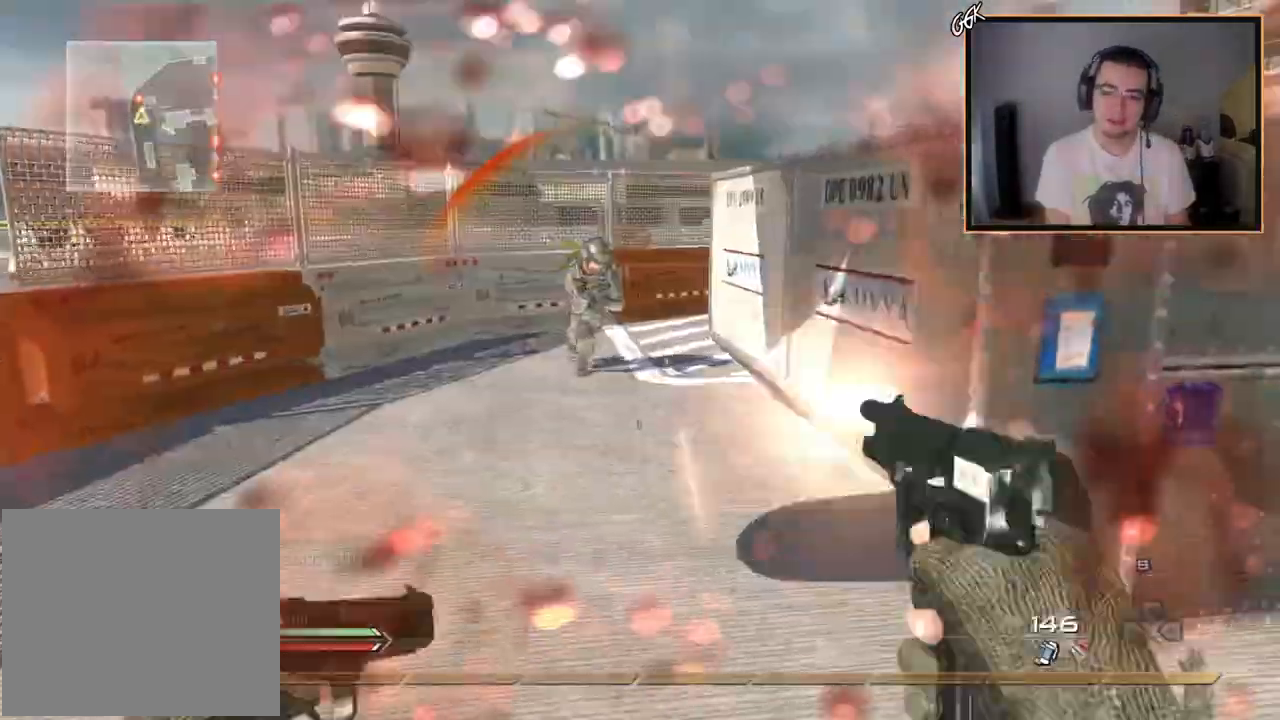
{"buttons": ["L2", "R2"], "left_stick": "up", "right_stick": "center", "events": [[34, "L2", "down"], [134, "L2", "up"], [134, "R2", "up"], [201, "L2", "down"], [217, "R2", "down"], [317, "L2", "up"], [351, "R2", "up"], [367, "left_stick", "up-left"], [401, "L2", "down"], [451, "R2", "down"], [484, "left_stick", "up"]]}
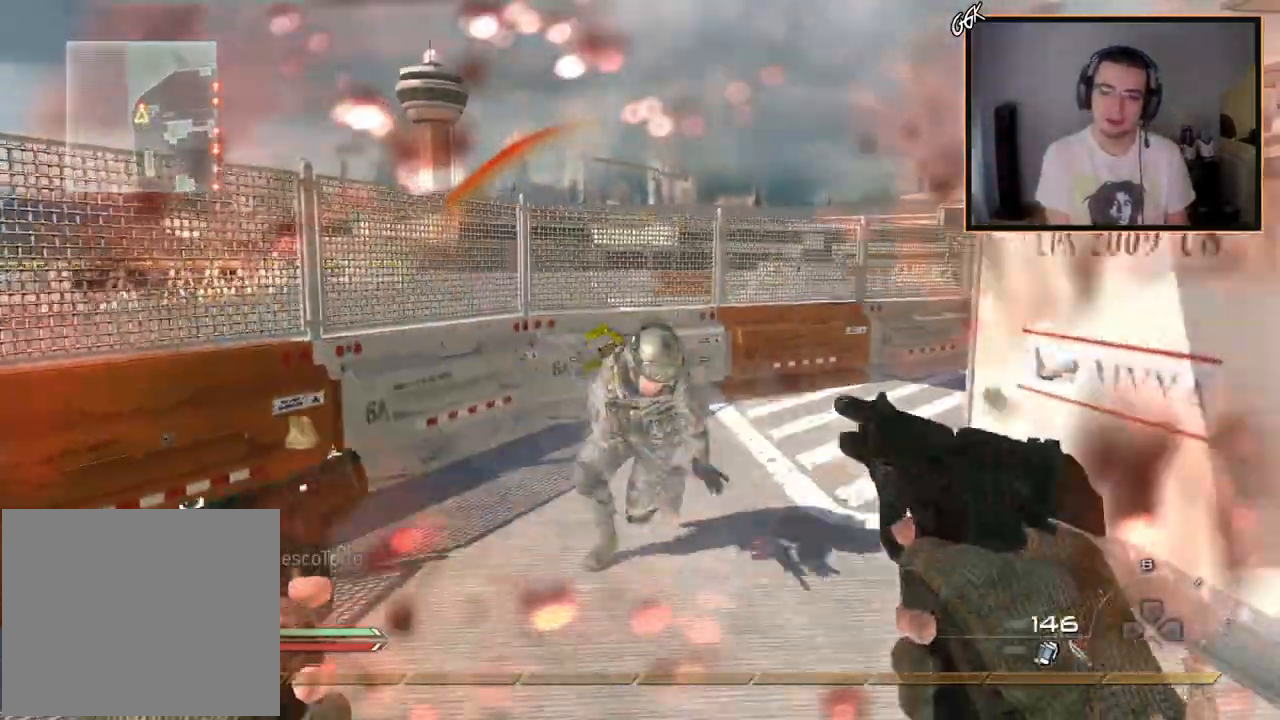
{"buttons": ["R2"], "left_stick": "down-left", "right_stick": "center", "events": [[50, "L2", "up"], [84, "R2", "up"], [117, "L2", "down"], [184, "right_stick", "down"], [200, "R2", "down"], [250, "L2", "up"], [267, "left_stick", "center"], [267, "right_stick", "center"], [317, "R2", "up"], [334, "L2", "down"], [334, "left_stick", "down-left"], [367, "right_stick", "left"], [434, "R2", "down"], [451, "L2", "up"], [451, "right_stick", "center"]]}
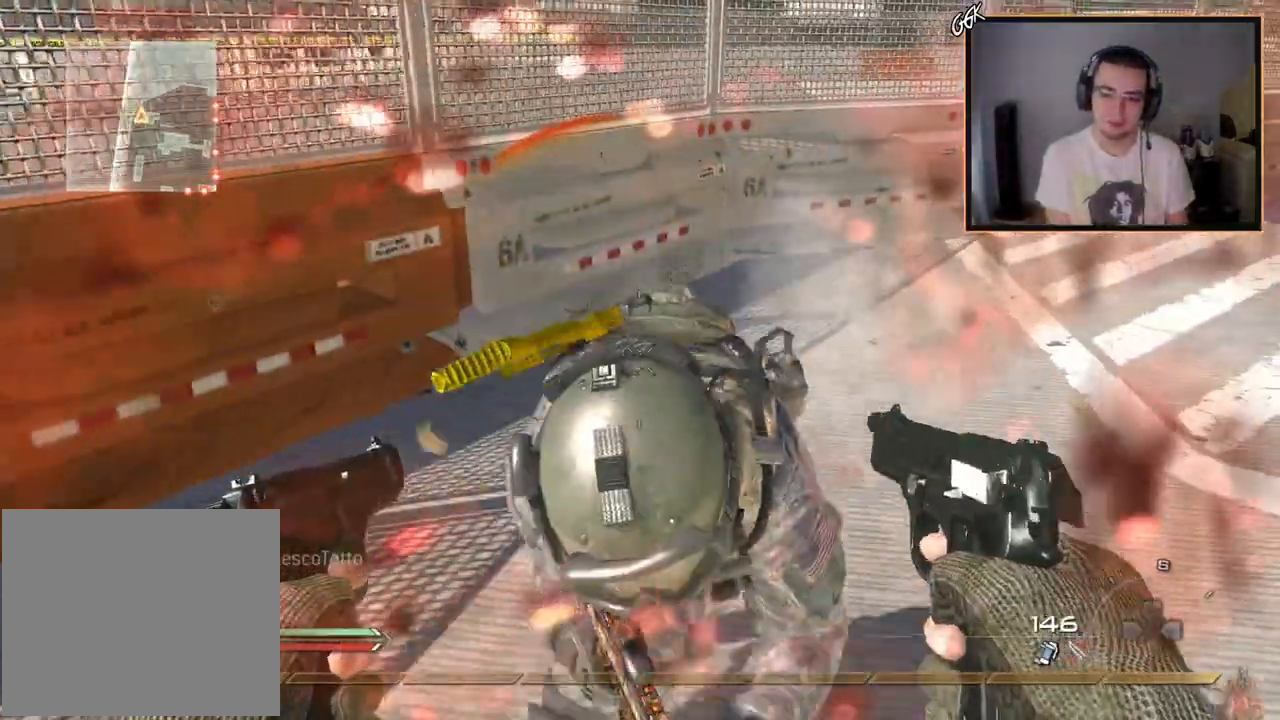
{"buttons": ["L2"], "left_stick": "center", "right_stick": "center", "events": [[50, "L2", "down"], [50, "R2", "up"], [100, "left_stick", "down-right"], [133, "R2", "down"], [150, "L2", "up"], [167, "left_stick", "center"], [217, "L2", "down"], [250, "R2", "up"], [283, "right_stick", "down-left"], [350, "L2", "up"], [350, "R2", "down"], [383, "right_stick", "center"], [433, "L2", "down"], [483, "R2", "up"]]}
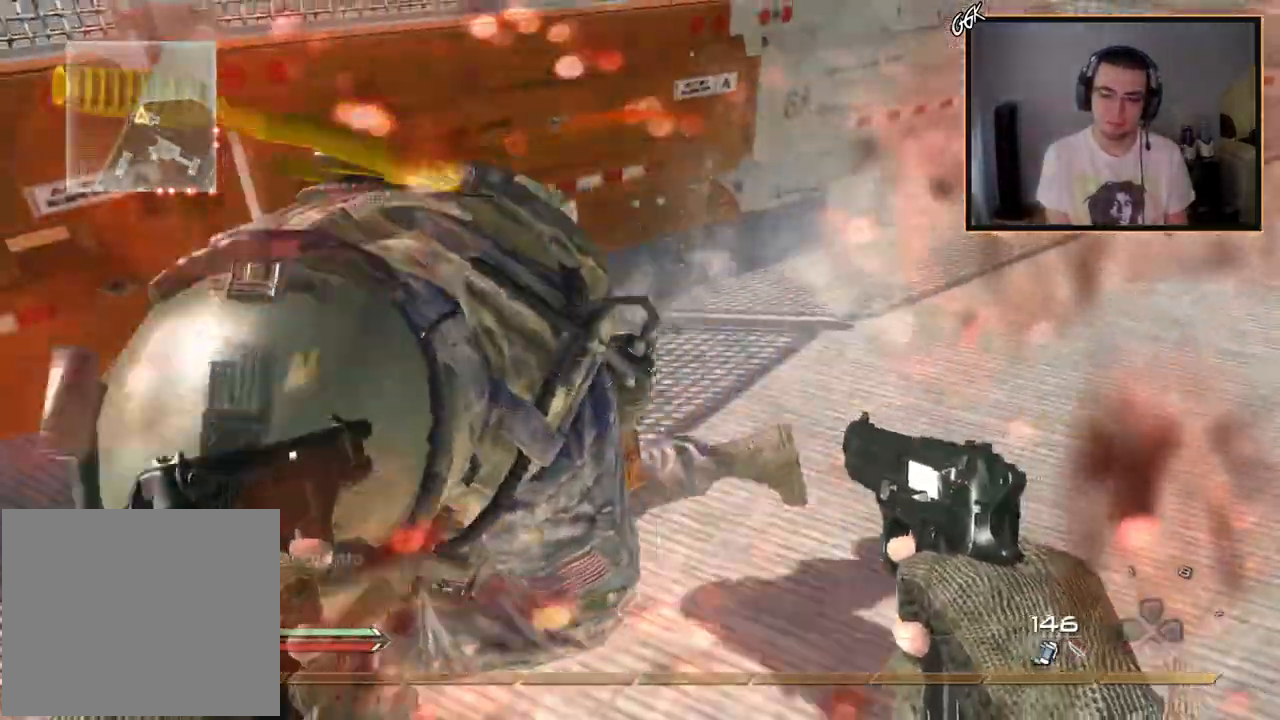
{"buttons": ["L2"], "left_stick": "center", "right_stick": "center", "events": [[50, "L2", "up"], [50, "right_stick", "left"], [84, "R2", "down"], [100, "L2", "down"], [200, "right_stick", "center"], [234, "L2", "up"], [234, "R2", "up"], [317, "L2", "down"], [317, "right_stick", "left"], [334, "R2", "down"], [367, "right_stick", "up-left"], [434, "L2", "up"], [467, "R2", "up"], [484, "right_stick", "center"], [501, "L2", "down"]]}
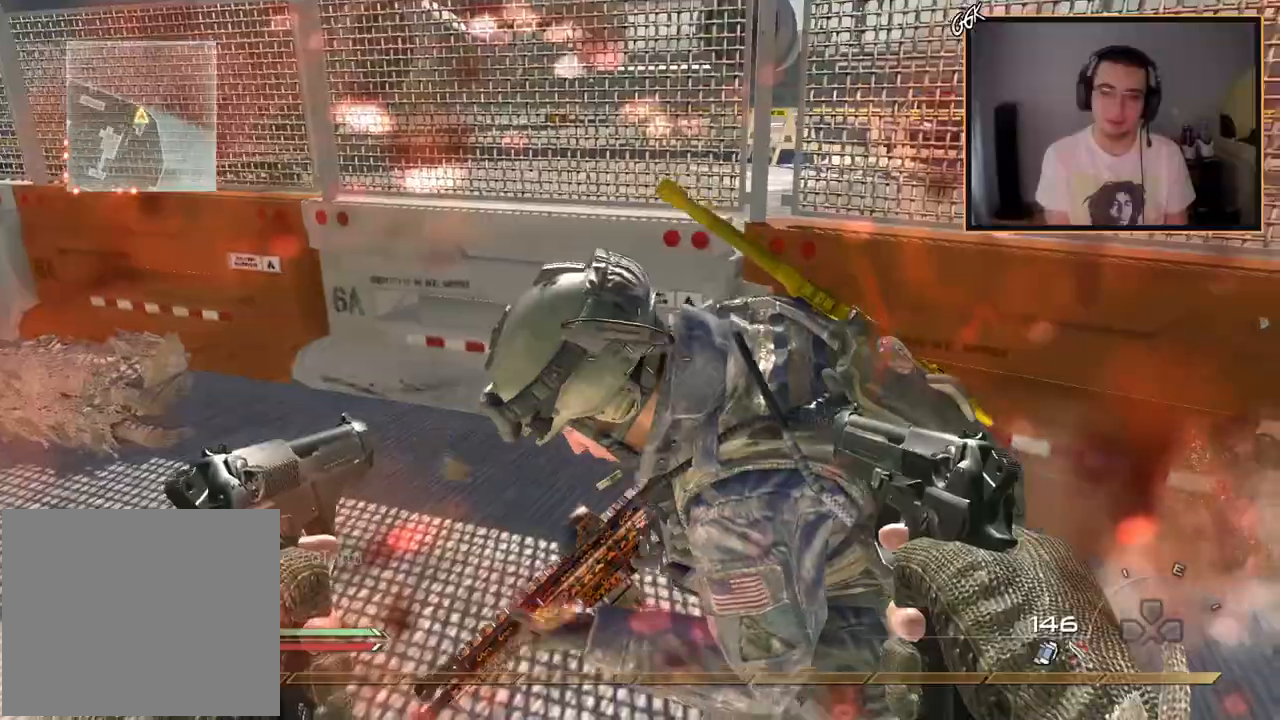
{"buttons": ["L2"], "left_stick": "center", "right_stick": "up-left", "events": [[50, "R2", "down"], [116, "L2", "up"], [183, "R2", "up"], [200, "L2", "down"], [283, "R2", "down"], [333, "L2", "up"], [400, "L2", "down"], [400, "R2", "up"], [467, "right_stick", "up-left"]]}
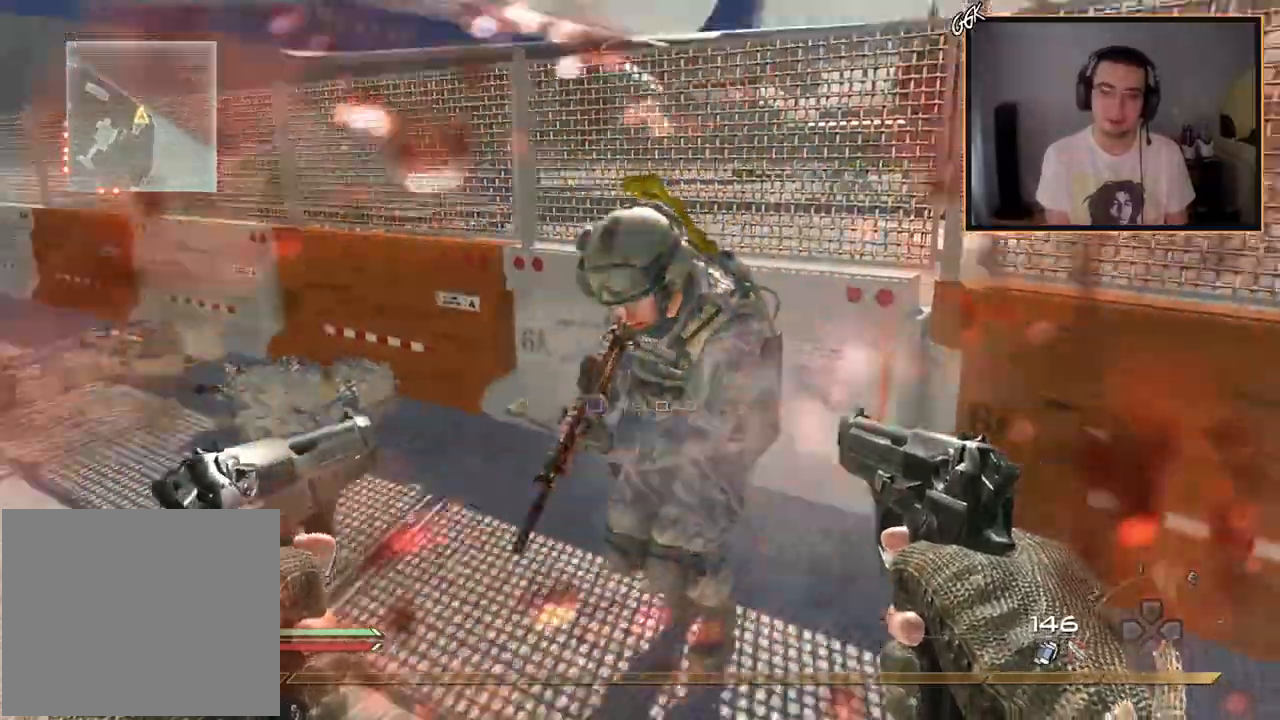
{"buttons": ["L2", "R2"], "left_stick": "center", "right_stick": "center", "events": [[17, "L2", "up"], [17, "R2", "down"], [34, "right_stick", "center"], [100, "L2", "down"], [134, "R2", "up"], [217, "L2", "up"], [250, "R2", "down"], [267, "L2", "down"], [367, "R2", "up"], [384, "L2", "up"], [484, "L2", "down"], [501, "R2", "down"]]}
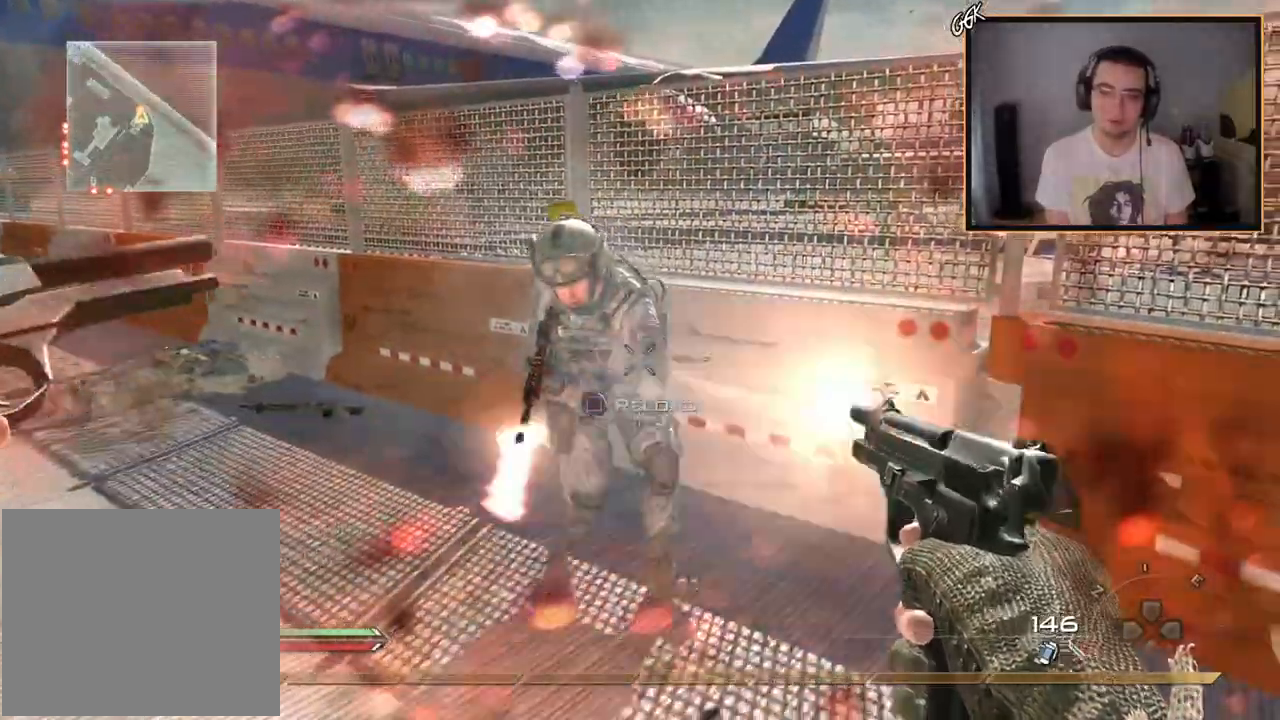
{"buttons": ["L2", "R2"], "left_stick": "center", "right_stick": "center", "events": [[100, "L2", "up"], [116, "R2", "up"], [200, "L2", "down"], [233, "right_stick", "up-left"], [267, "R2", "down"], [317, "L2", "up"], [317, "right_stick", "center"], [400, "L2", "down"], [400, "R2", "up"], [500, "R2", "down"]]}
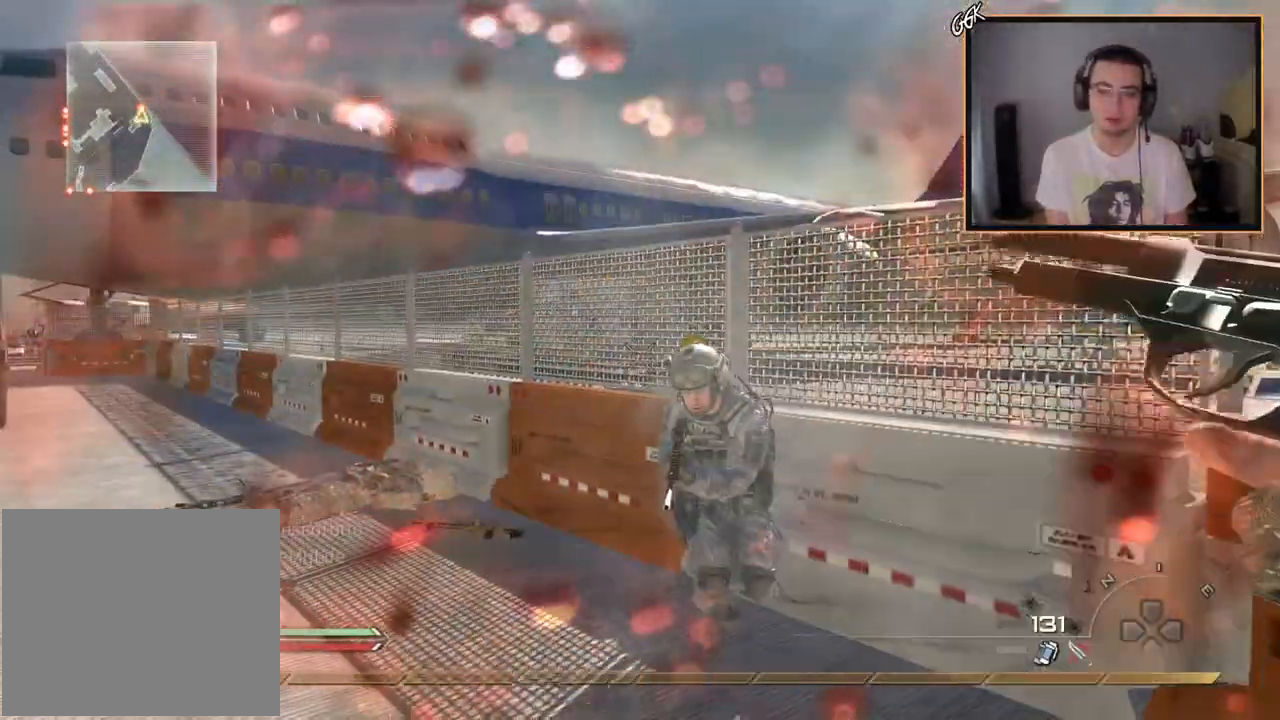
{"buttons": [], "left_stick": "center", "right_stick": "center", "events": [[34, "L2", "up"], [100, "right_stick", "down-right"], [117, "L2", "down"], [134, "R2", "up"], [150, "right_stick", "center"], [250, "L2", "up"], [351, "L2", "down"], [351, "R2", "down"], [451, "R2", "up"], [467, "L2", "up"]]}
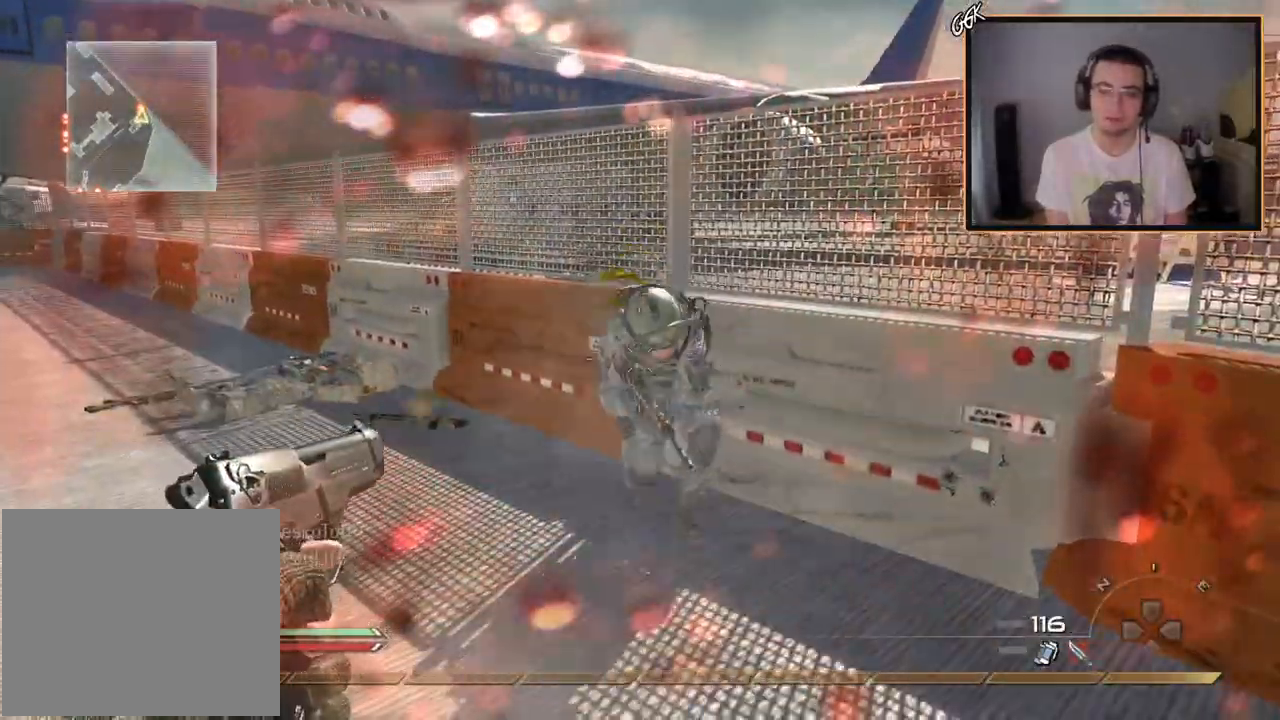
{"buttons": ["L2"], "left_stick": "center", "right_stick": "center", "events": [[66, "L2", "down"], [83, "R2", "down"], [183, "L2", "up"], [183, "R2", "up"], [283, "L2", "down"], [317, "R2", "down"], [400, "L2", "up"], [400, "R2", "up"], [500, "L2", "down"]]}
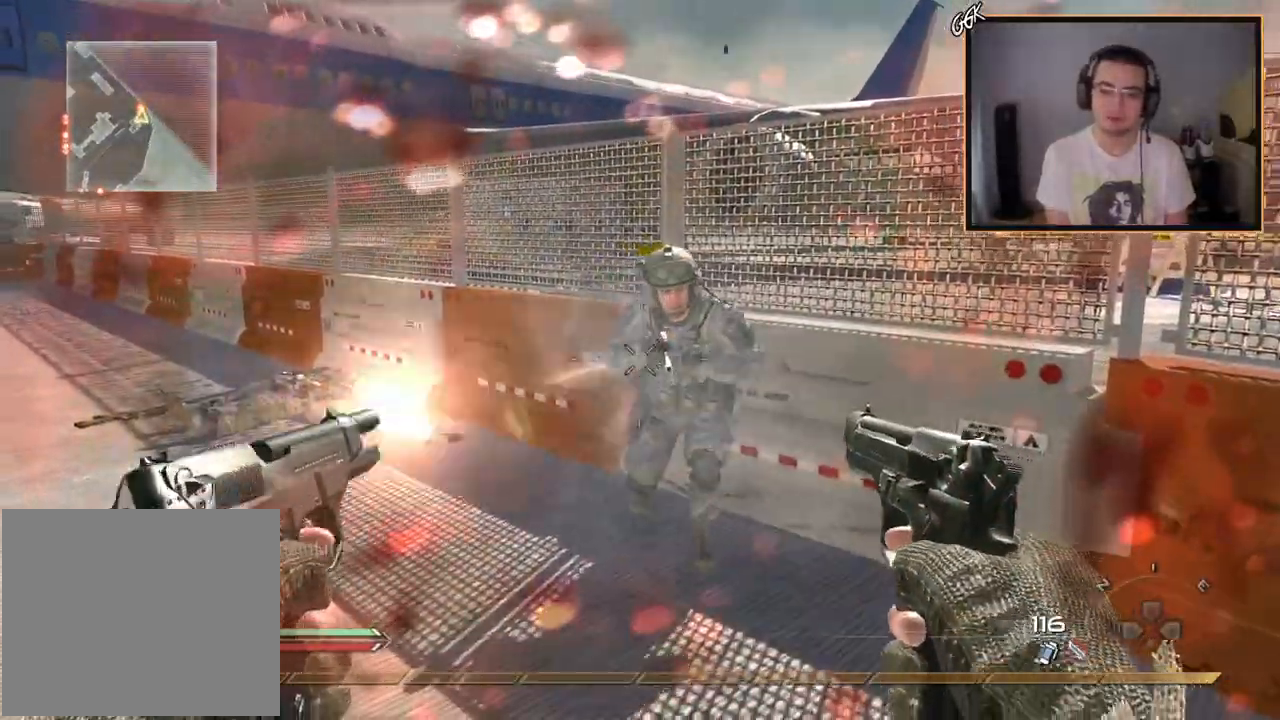
{"buttons": ["L2", "R2"], "left_stick": "center", "right_stick": "center", "events": [[17, "R2", "down"], [100, "L2", "up"], [117, "R2", "up"], [200, "L2", "down"], [217, "R2", "down"], [317, "R2", "up"], [334, "L2", "up"], [401, "L2", "down"], [434, "R2", "down"]]}
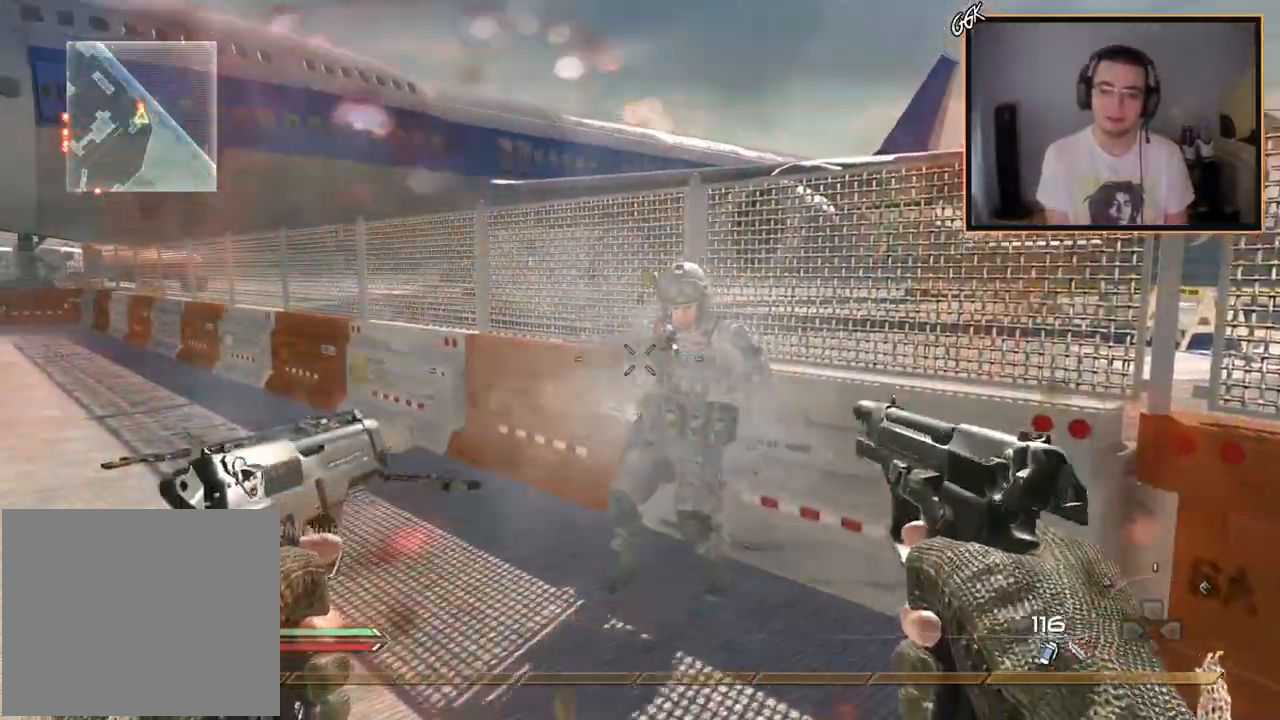
{"buttons": ["L2"], "left_stick": "center", "right_stick": "right", "events": [[16, "L2", "up"], [33, "R2", "up"], [100, "L2", "down"], [133, "R2", "down"], [217, "L2", "up"], [250, "R2", "up"], [283, "L2", "down"], [333, "R2", "down"], [433, "L2", "up"], [450, "R2", "up"], [500, "L2", "down"], [500, "right_stick", "right"]]}
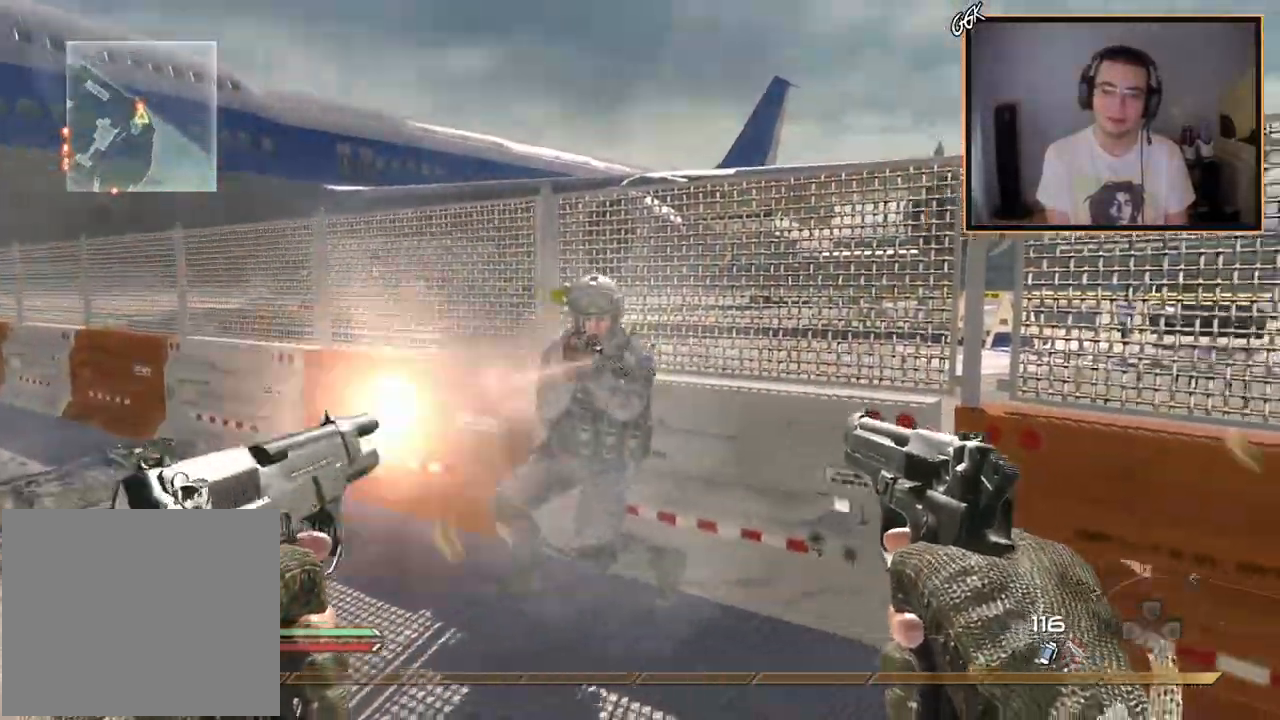
{"buttons": ["L2", "R2"], "left_stick": "center", "right_stick": "center", "events": [[17, "R2", "down"], [50, "right_stick", "center"], [117, "L2", "up"], [134, "R2", "up"], [200, "L2", "down"], [217, "right_stick", "left"], [234, "R2", "down"], [284, "right_stick", "center"], [300, "L2", "up"], [334, "R2", "up"], [401, "L2", "down"], [434, "R2", "down"]]}
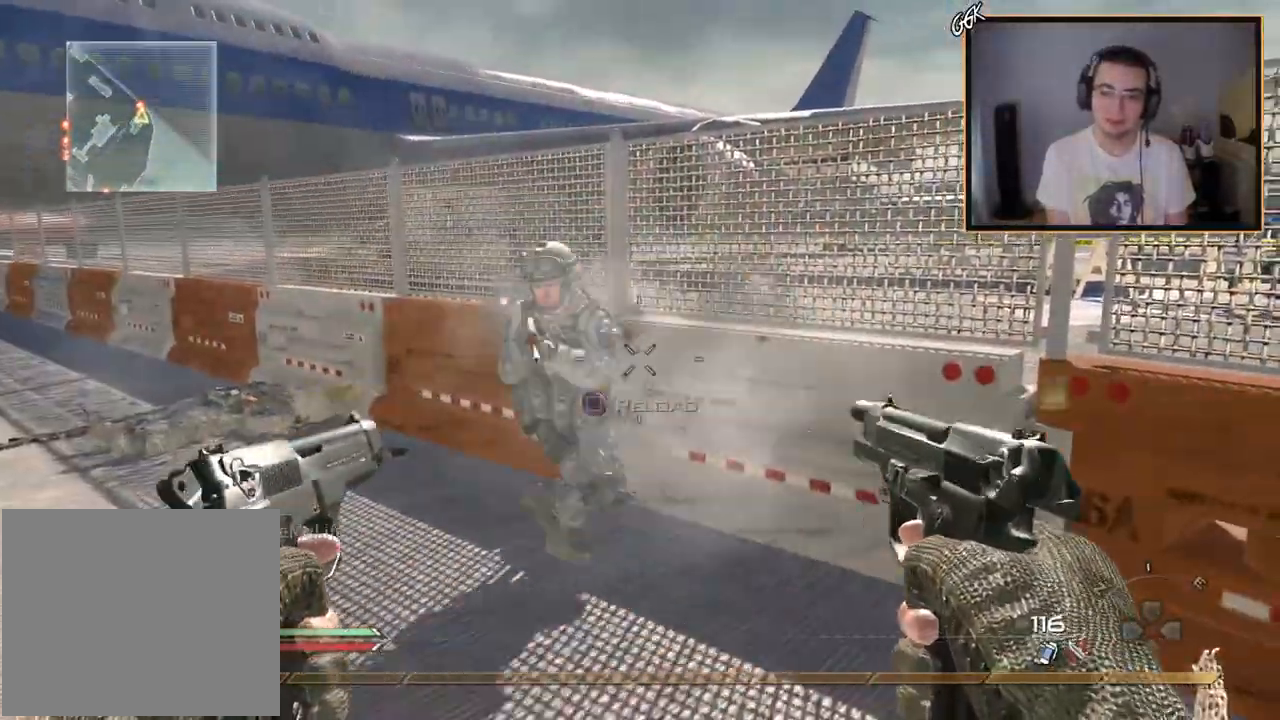
{"buttons": ["L2"], "left_stick": "center", "right_stick": "center", "events": [[16, "L2", "up"], [50, "R2", "up"], [83, "L2", "down"], [150, "R2", "down"], [217, "L2", "up"], [267, "R2", "up"], [283, "L2", "down"], [367, "R2", "down"], [400, "L2", "up"], [467, "R2", "up"], [484, "L2", "down"]]}
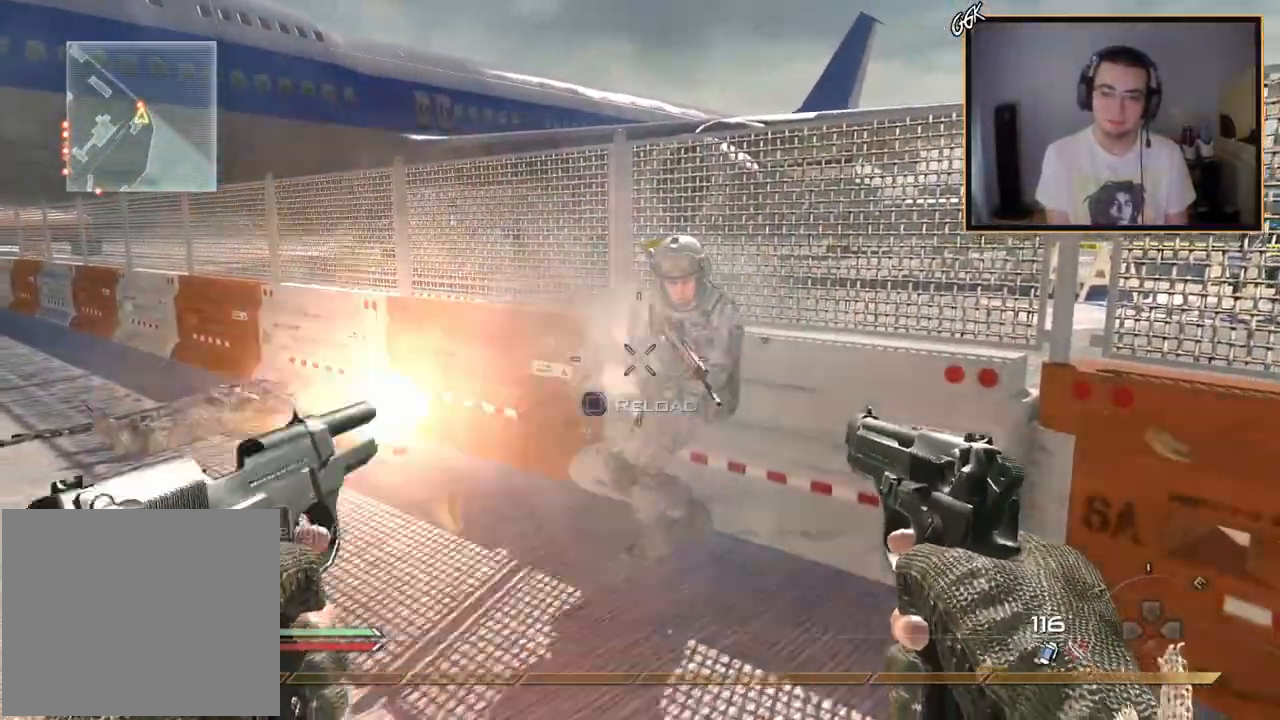
{"buttons": ["SQUARE", "R2"], "left_stick": "center", "right_stick": "center", "events": [[34, "R2", "down"], [84, "L2", "up"], [167, "R2", "up"], [184, "L2", "down"], [234, "R2", "down"], [300, "L2", "up"], [367, "R2", "up"], [384, "L2", "down"], [484, "L2", "up"], [484, "R2", "down"], [484, "SQUARE", "down"]]}
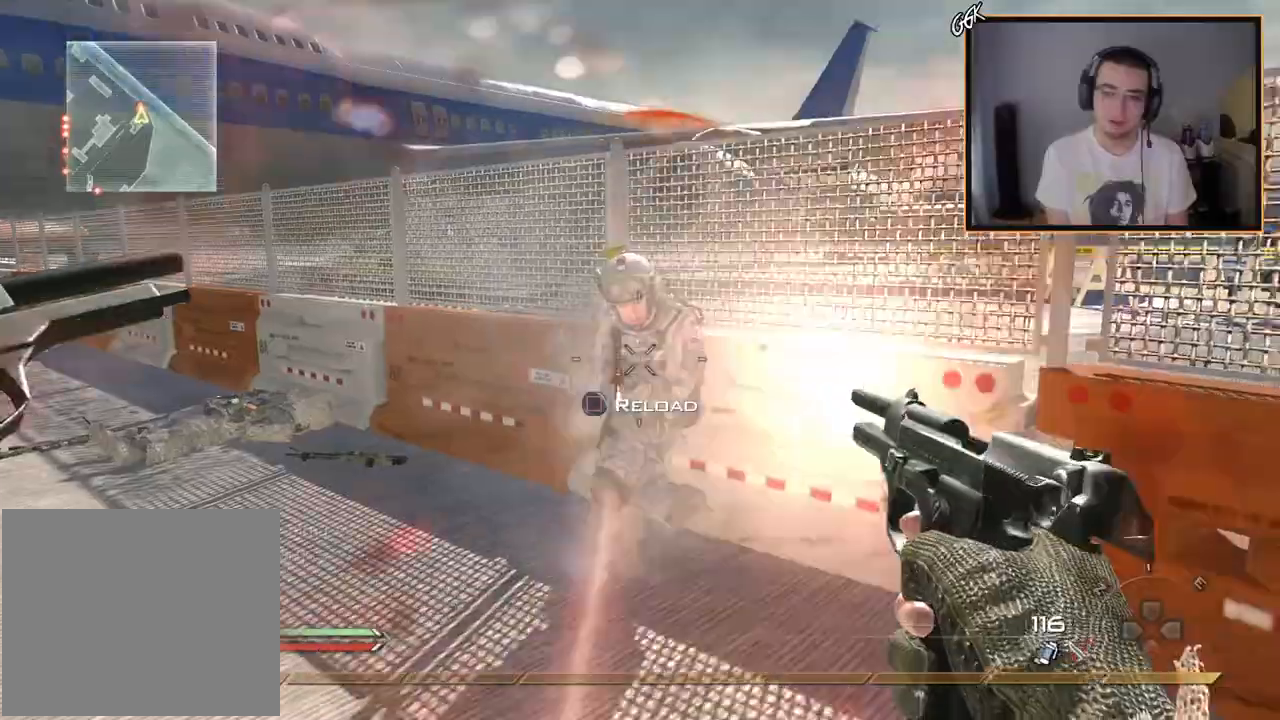
{"buttons": [], "left_stick": "center", "right_stick": "center", "events": [[66, "R2", "up"], [83, "L2", "down"], [100, "SQUARE", "up"], [150, "L2", "up"]]}
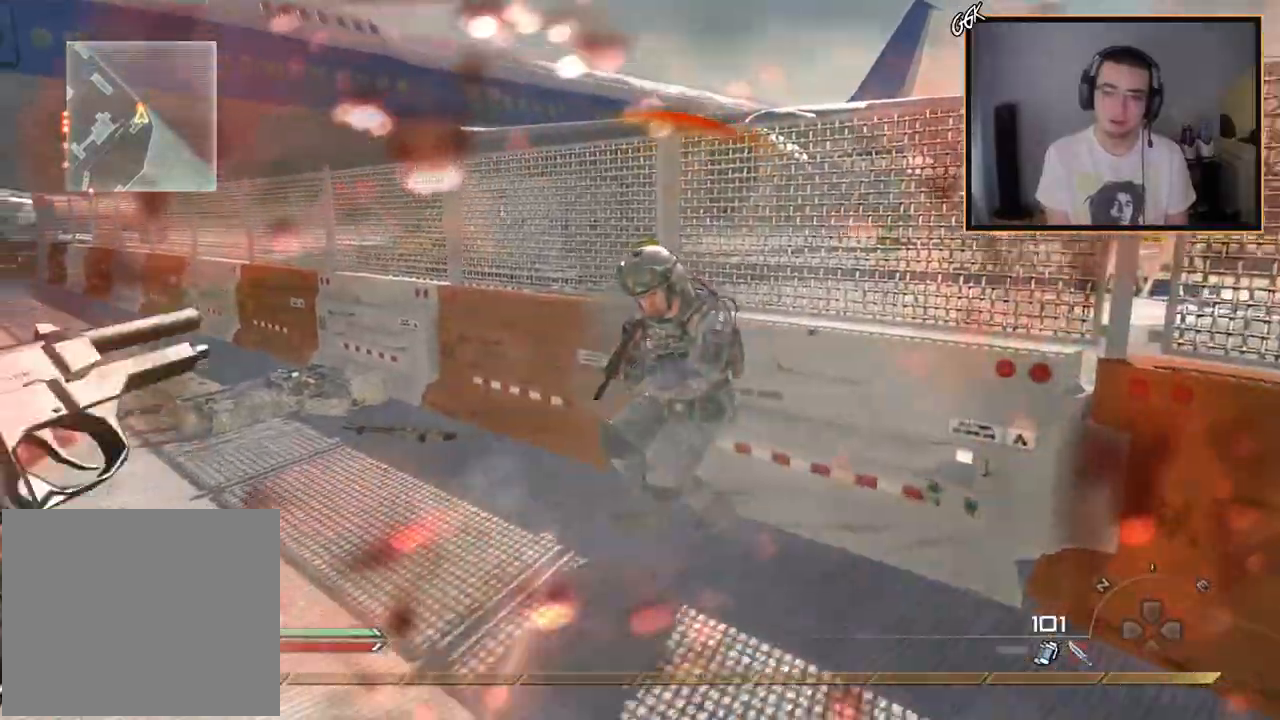
{"buttons": ["SQUARE", "L2", "R2"], "left_stick": "center", "right_stick": "center", "events": [[401, "R2", "down"], [401, "SQUARE", "down"], [434, "L2", "down"]]}